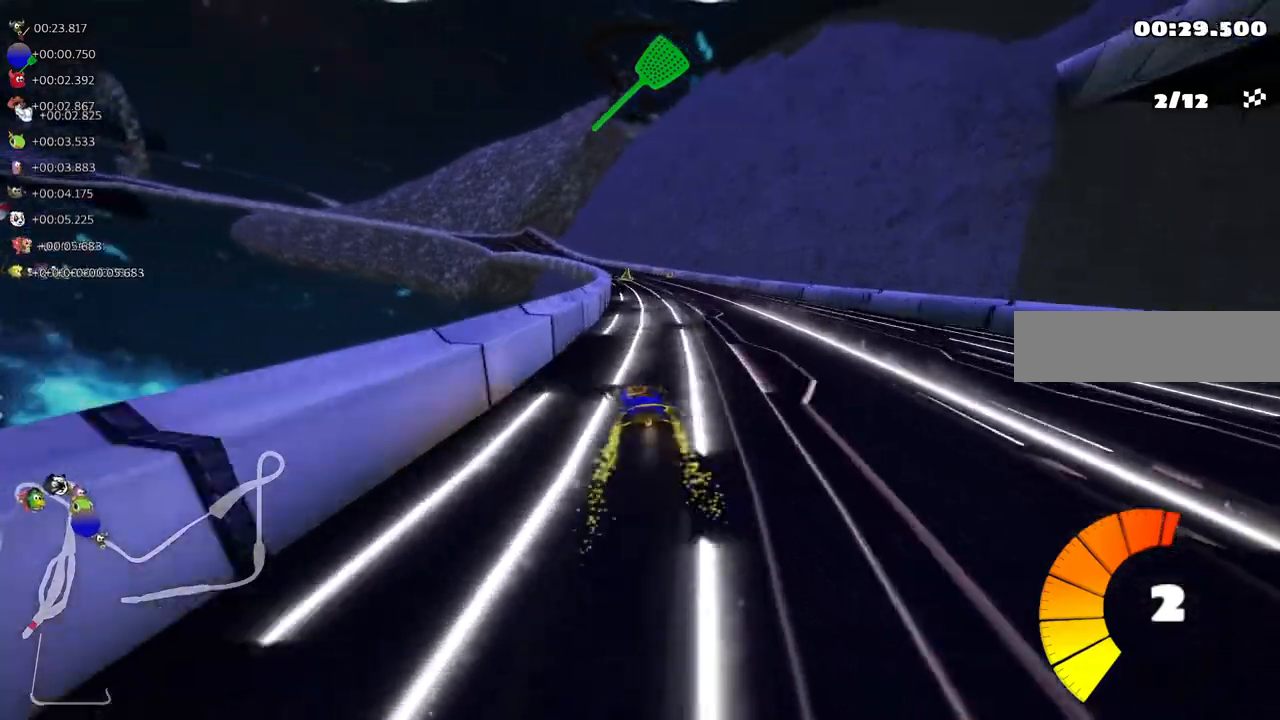
Gameplay with keyboard; each line is a JSON object with the keys held at the frame after it. "events" lists presses ("down") and releases ("up") of ".", "/", "alt_r", "b", "c", "comma", "ctrl_r", "d", "down", "f", "g", "h", "j", "k", "l", "left", "m", "n", "quote", "return", "right", "semicolon", "shift_r", "space", "super", "up" and "v" between this image and that frame as [ms after this image, input, new state], when the widget could be followed in between. No other keys are recorded. Mouse input is not recorded.
{"keys": ["up"], "events": [[133, "m", "up"], [167, "right", "up"], [400, "right", "down"], [500, "right", "up"]]}
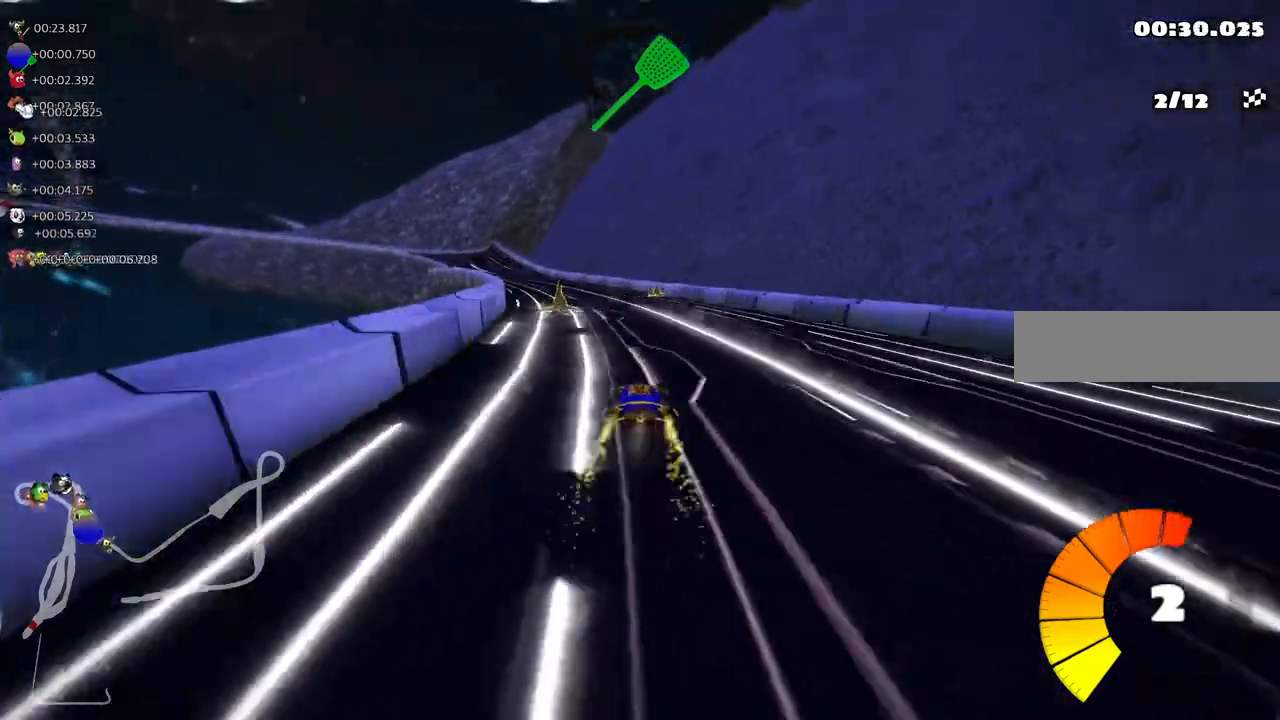
{"keys": ["m", "right", "up"], "events": [[33, "left", "down"], [33, "m", "down"], [233, "right", "down"], [333, "left", "up"]]}
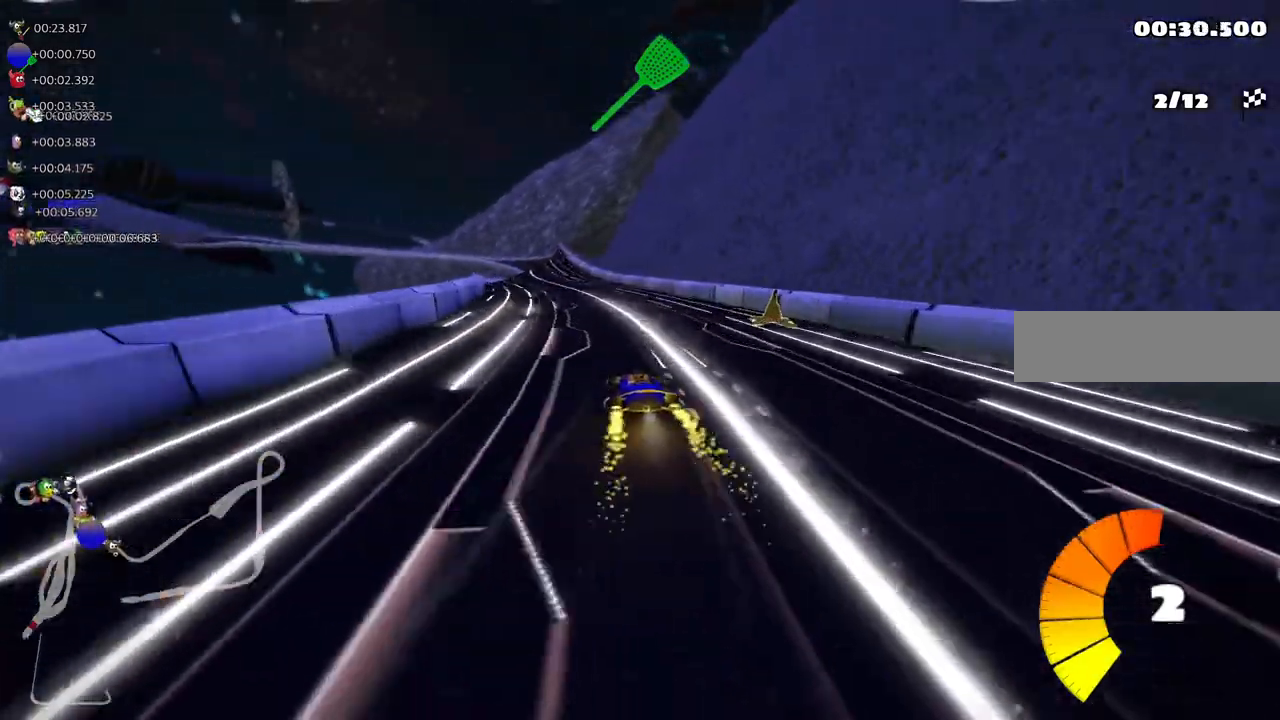
{"keys": ["m", "right", "up"], "events": []}
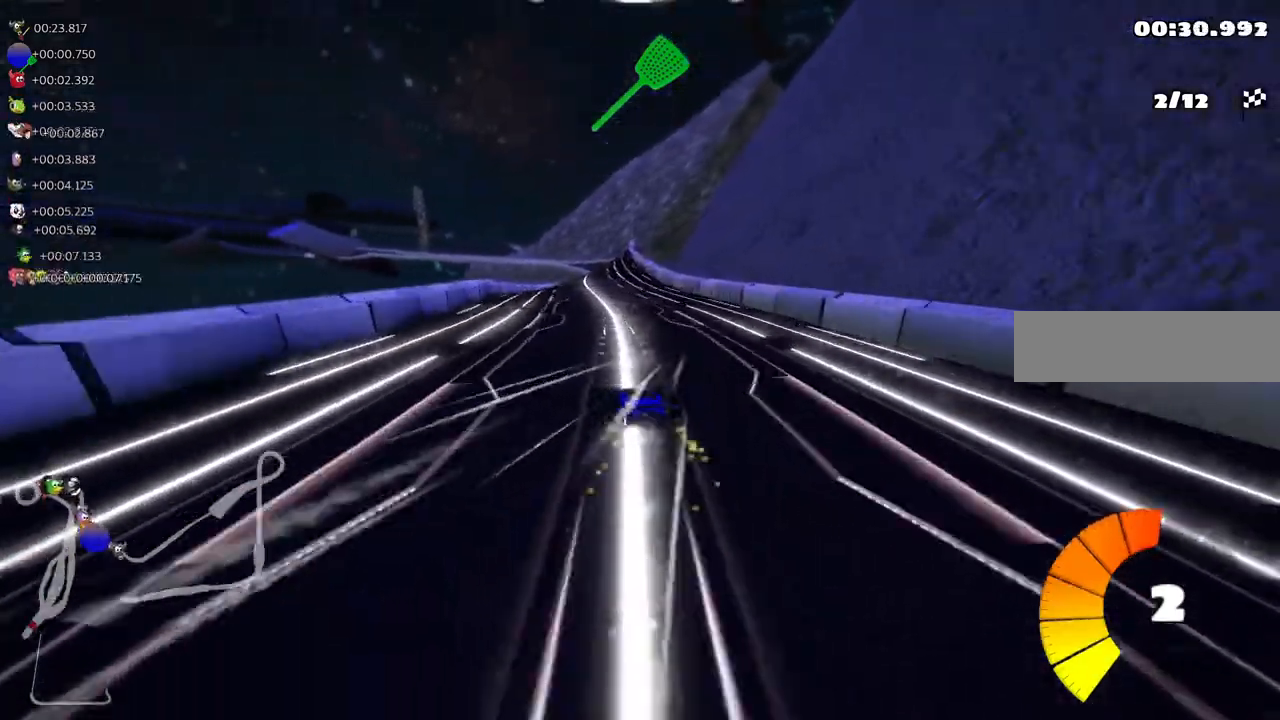
{"keys": ["m", "up"], "events": [[500, "right", "up"]]}
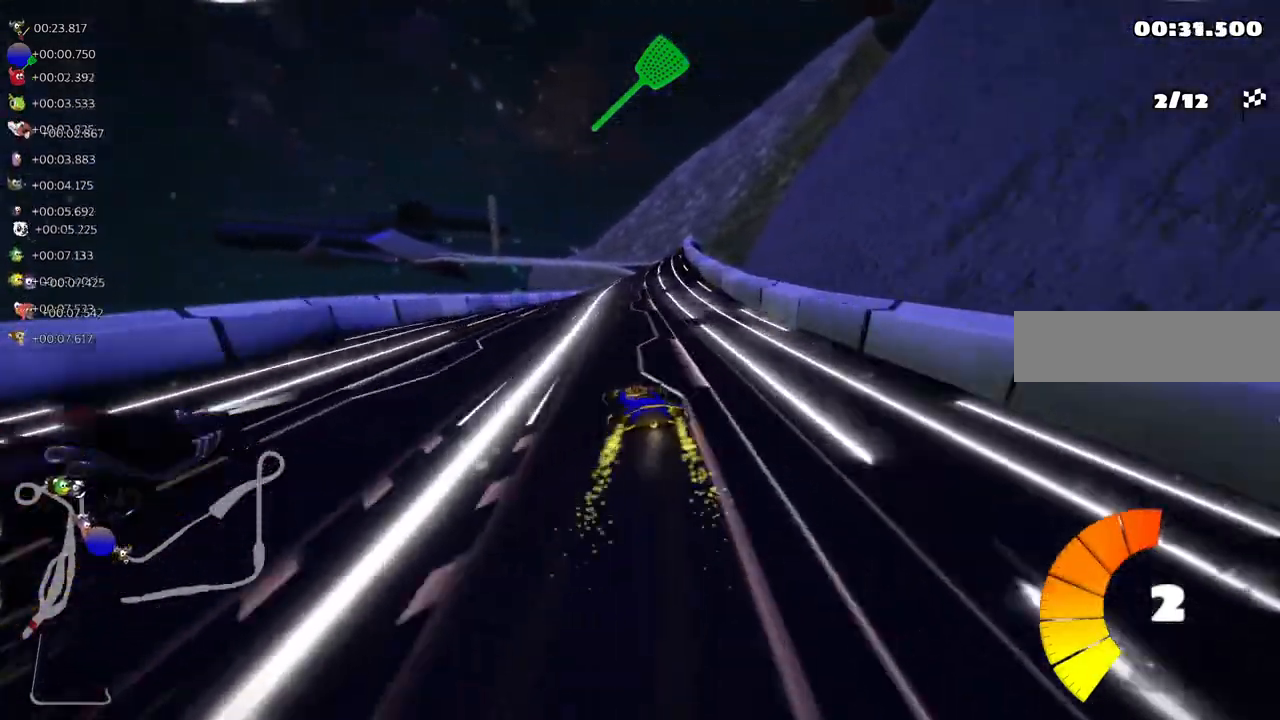
{"keys": ["up"], "events": [[33, "m", "up"]]}
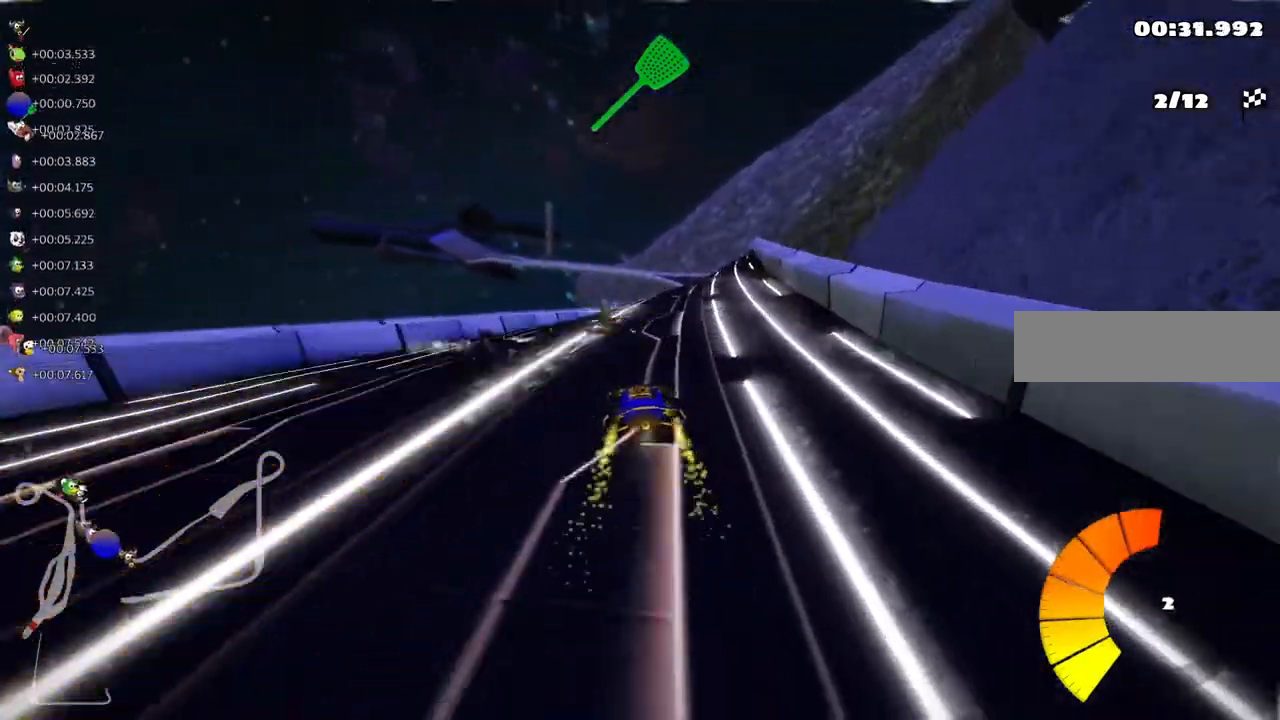
{"keys": ["left", "m", "up"], "events": [[33, "m", "down"], [33, "right", "down"], [167, "left", "down"], [267, "right", "up"], [400, "right", "down"], [467, "right", "up"]]}
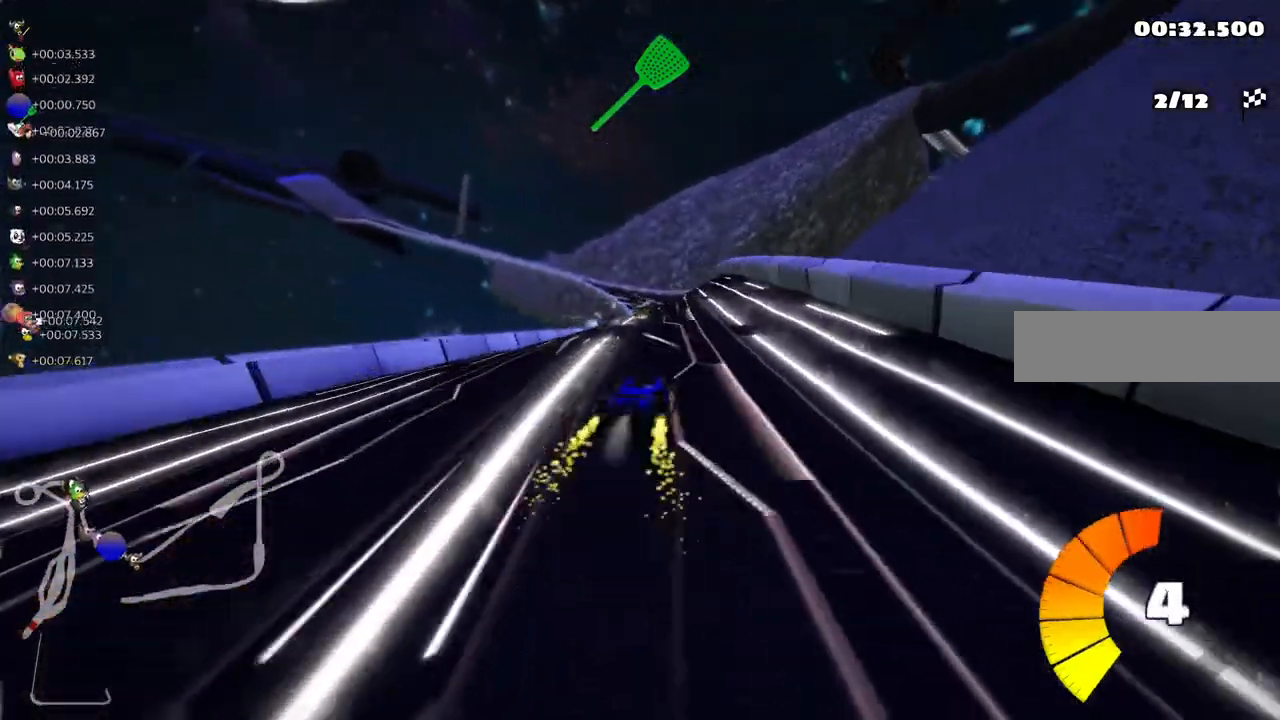
{"keys": ["left", "m", "up"], "events": []}
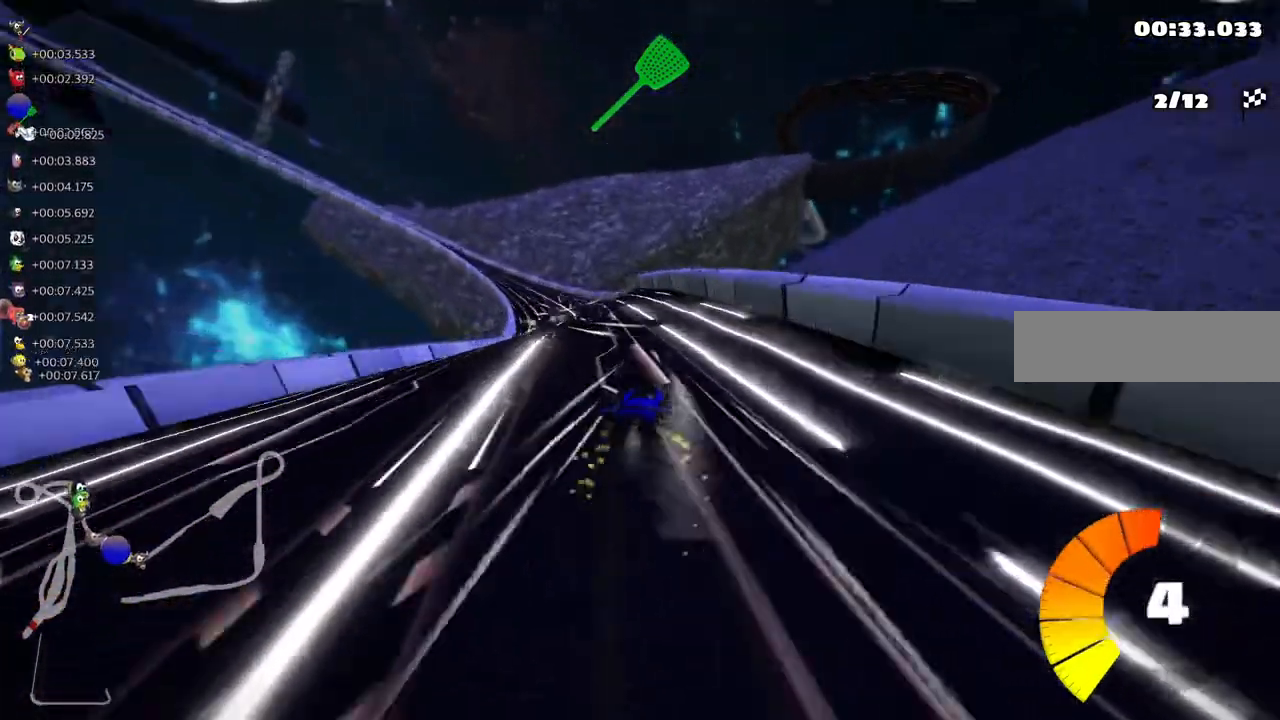
{"keys": ["left", "up"], "events": [[233, "m", "up"], [233, "n", "down"], [367, "space", "down"], [467, "n", "up"], [467, "space", "up"]]}
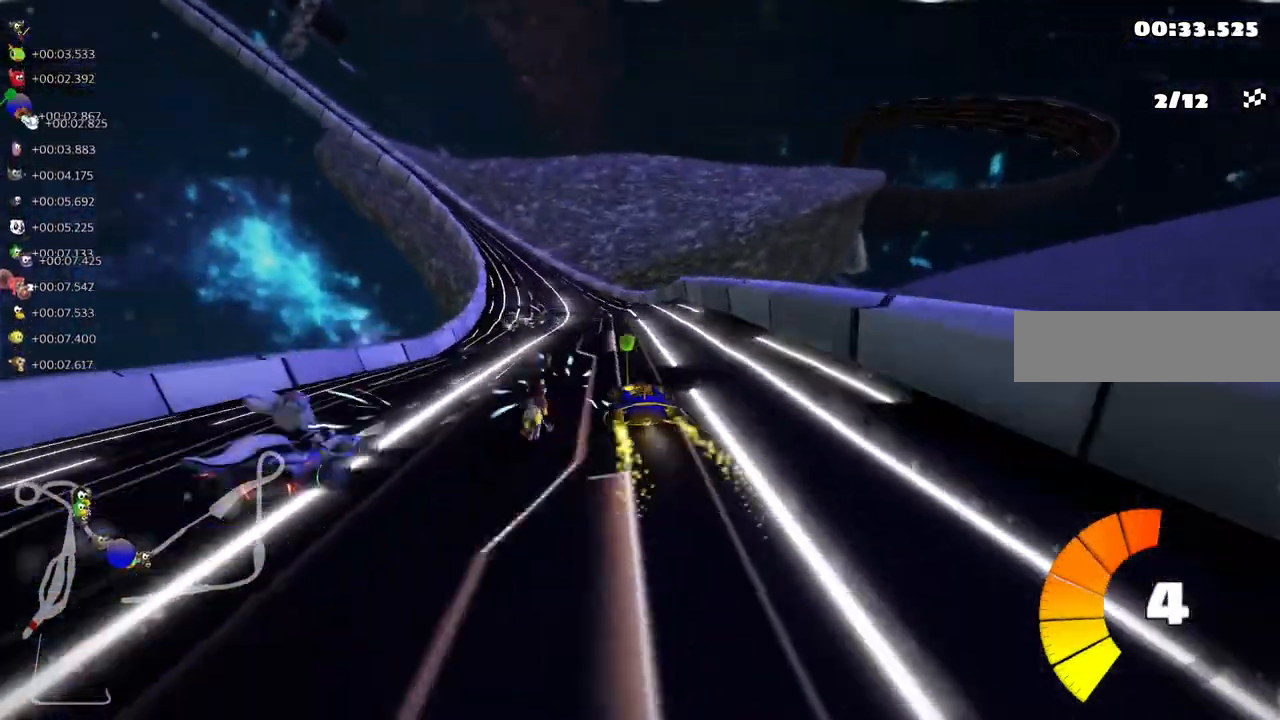
{"keys": ["right", "up"], "events": [[167, "left", "up"], [433, "right", "down"]]}
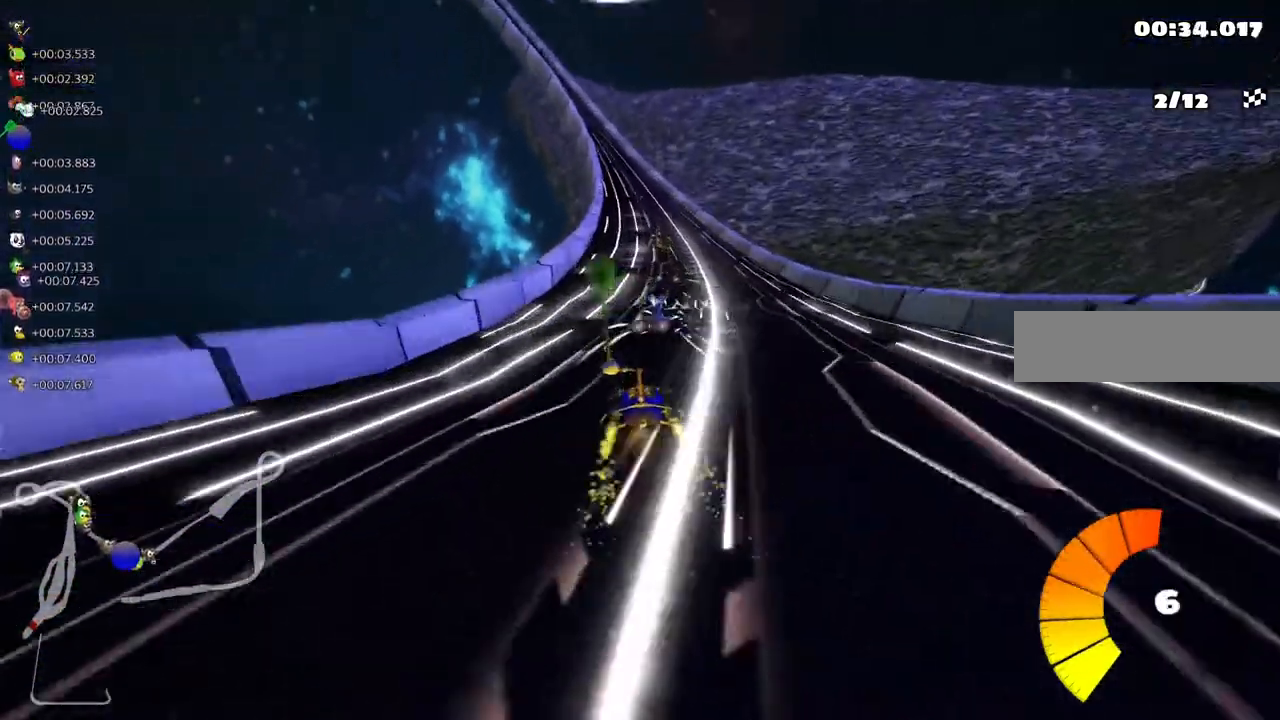
{"keys": ["m", "right", "up"], "events": [[200, "left", "down"], [200, "right", "up"], [267, "m", "down"], [333, "right", "down"], [367, "left", "up"]]}
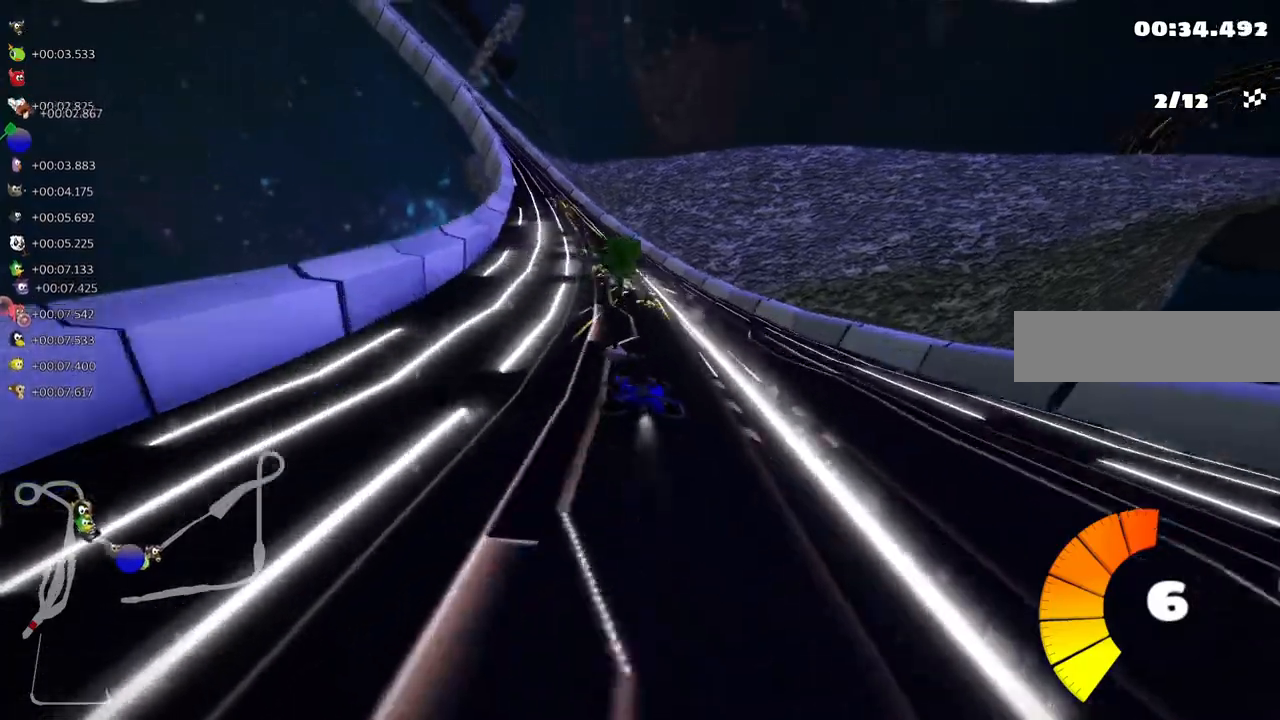
{"keys": ["m", "right", "up"], "events": [[200, "left", "down"], [467, "left", "up"]]}
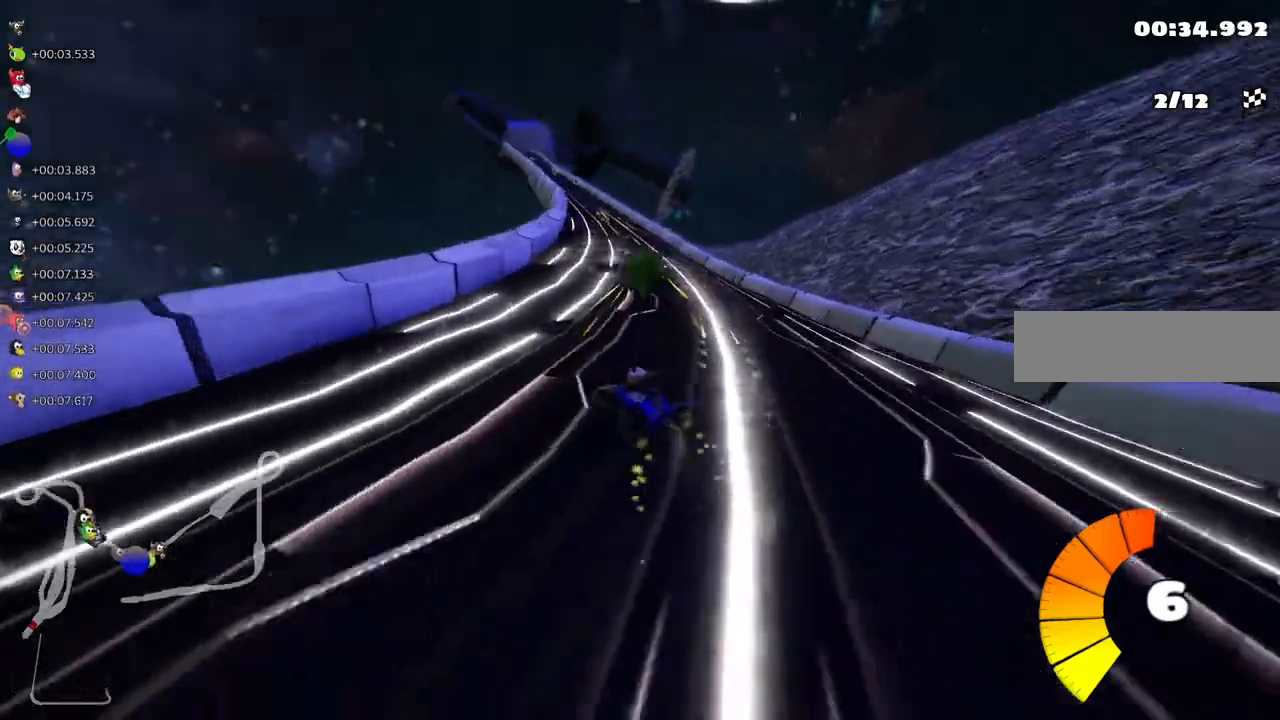
{"keys": ["m", "right", "up"], "events": [[100, "left", "down"], [367, "left", "up"]]}
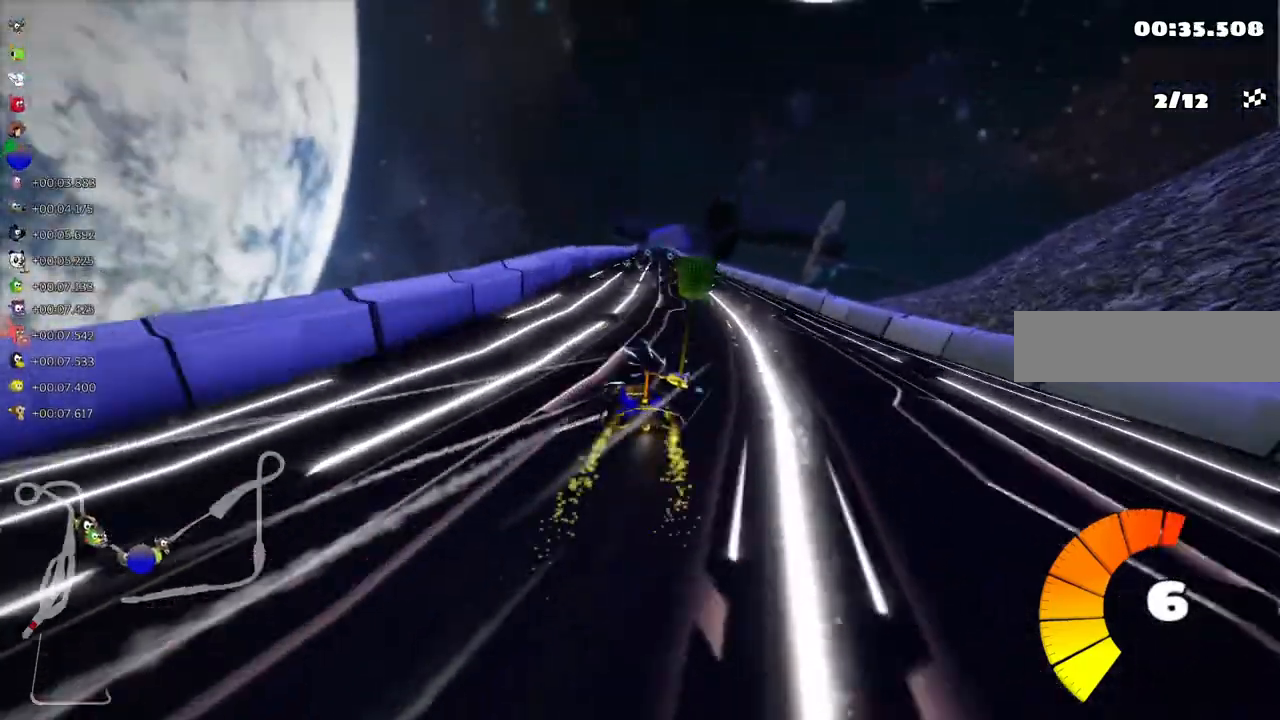
{"keys": ["n", "right", "up"], "events": [[400, "n", "down"], [433, "m", "up"]]}
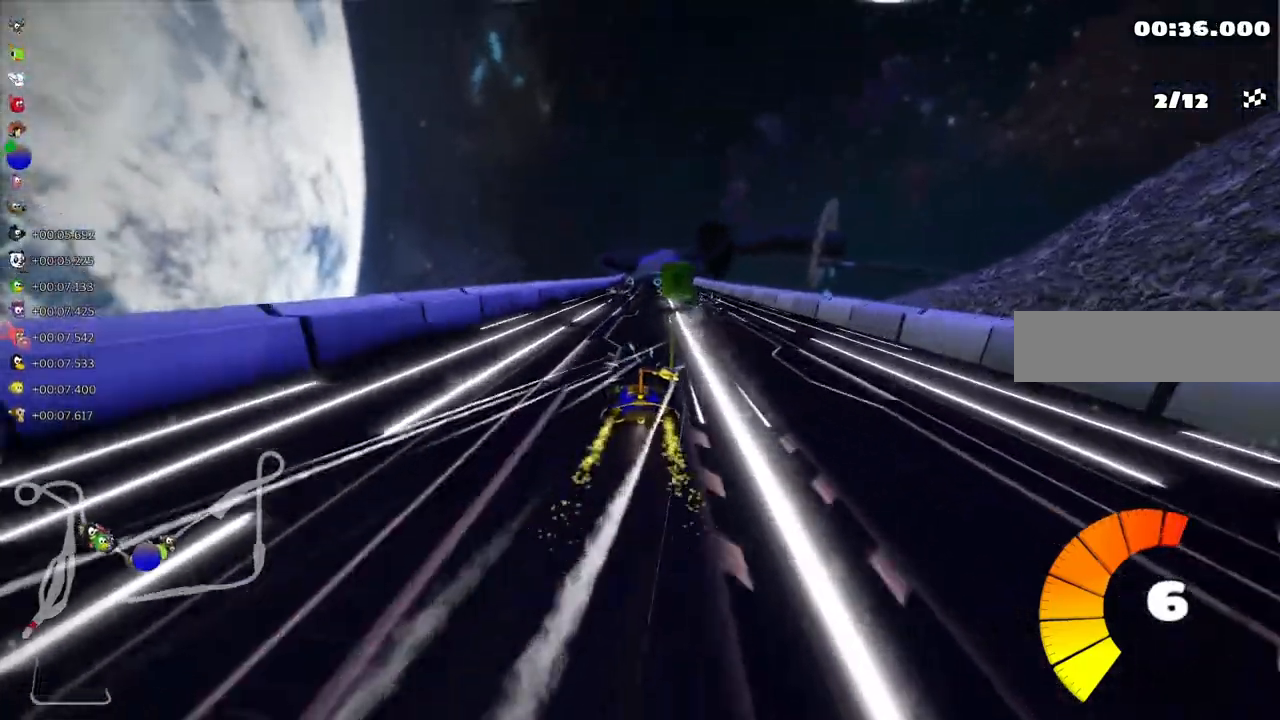
{"keys": ["up"], "events": [[33, "right", "up"], [233, "n", "up"], [300, "right", "down"], [400, "right", "up"]]}
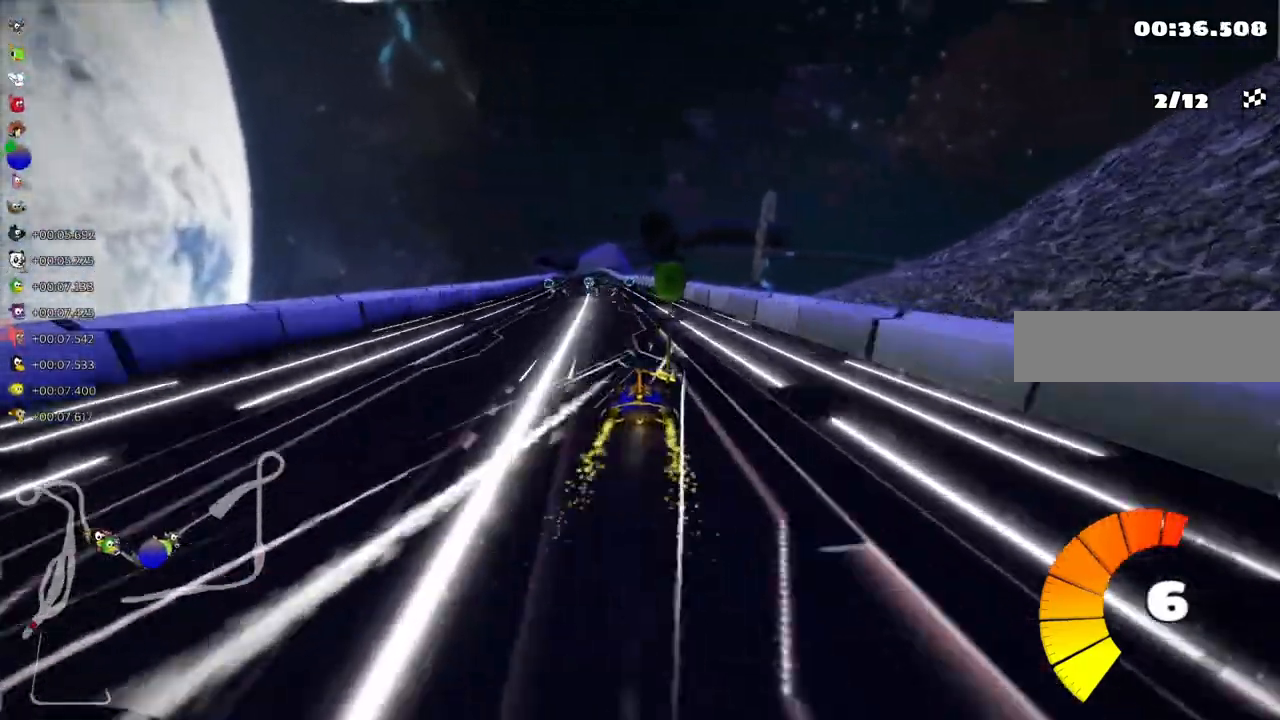
{"keys": ["up"], "events": [[300, "left", "down"], [367, "left", "up"]]}
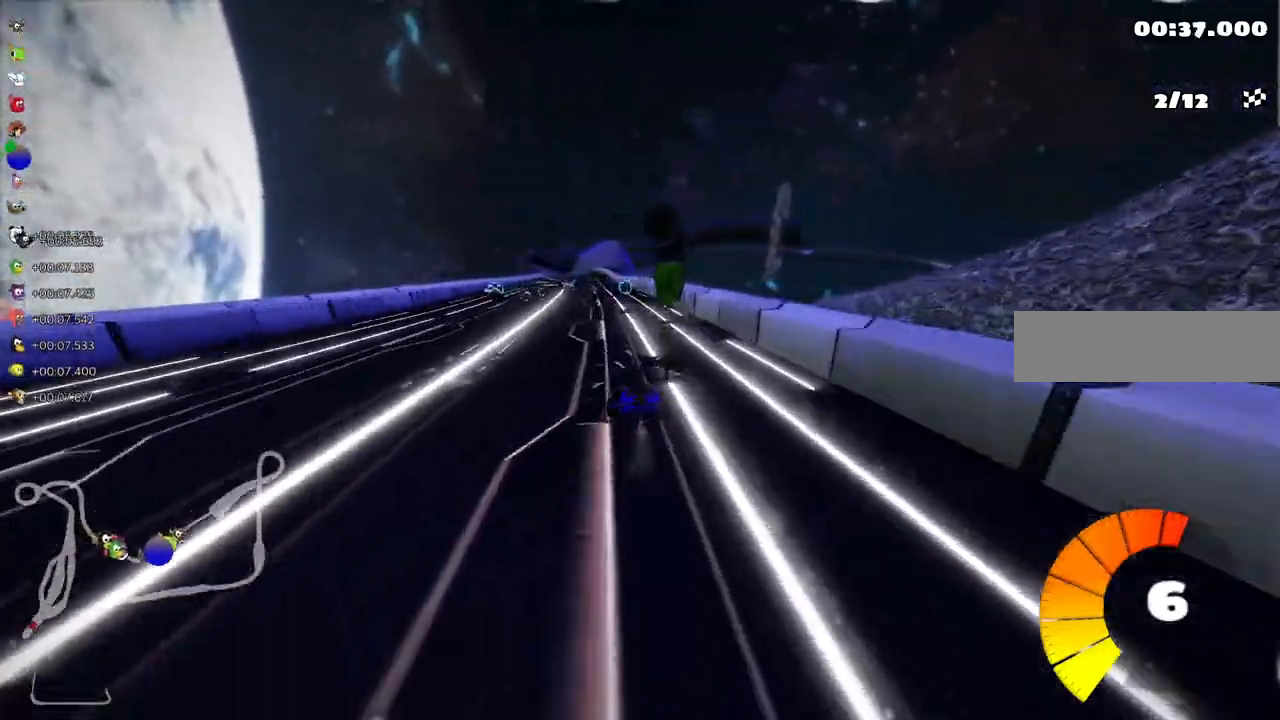
{"keys": ["left", "m", "up"], "events": [[367, "left", "down"], [367, "m", "down"]]}
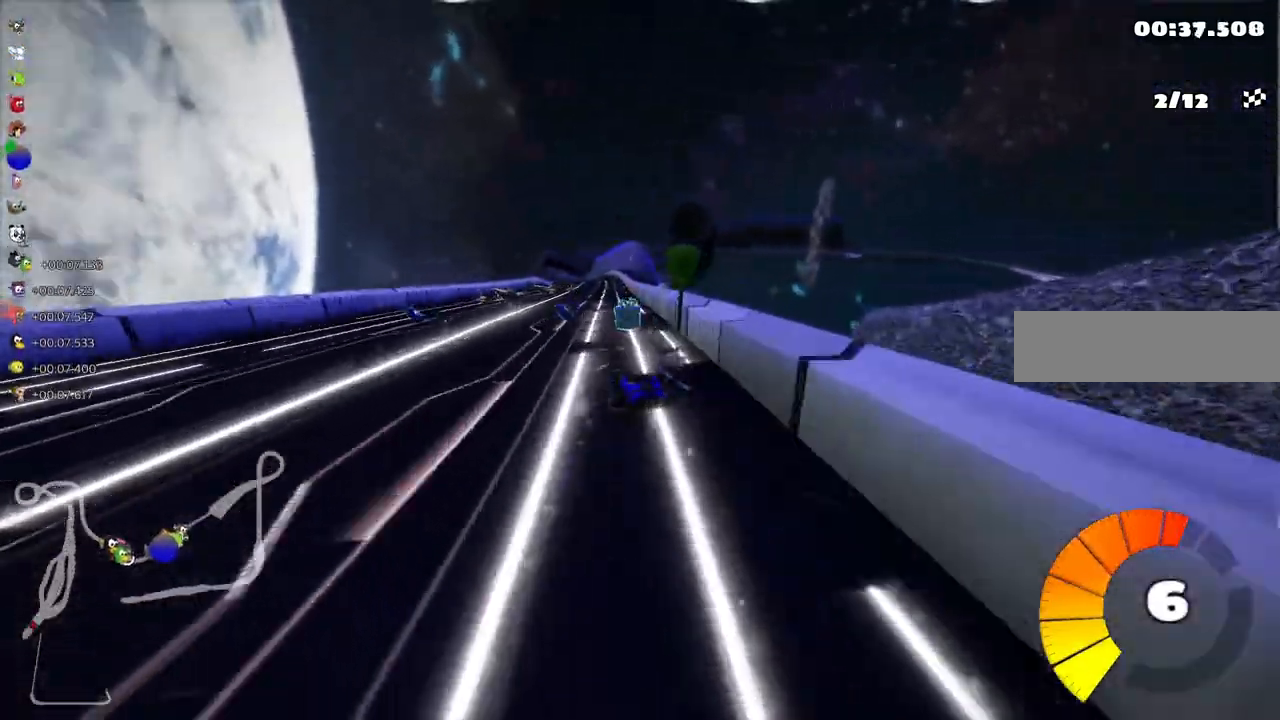
{"keys": ["left", "m", "right", "up"], "events": [[33, "m", "up"], [133, "left", "up"], [300, "n", "down"], [300, "right", "down"], [333, "m", "down"], [433, "left", "down"], [433, "n", "up"]]}
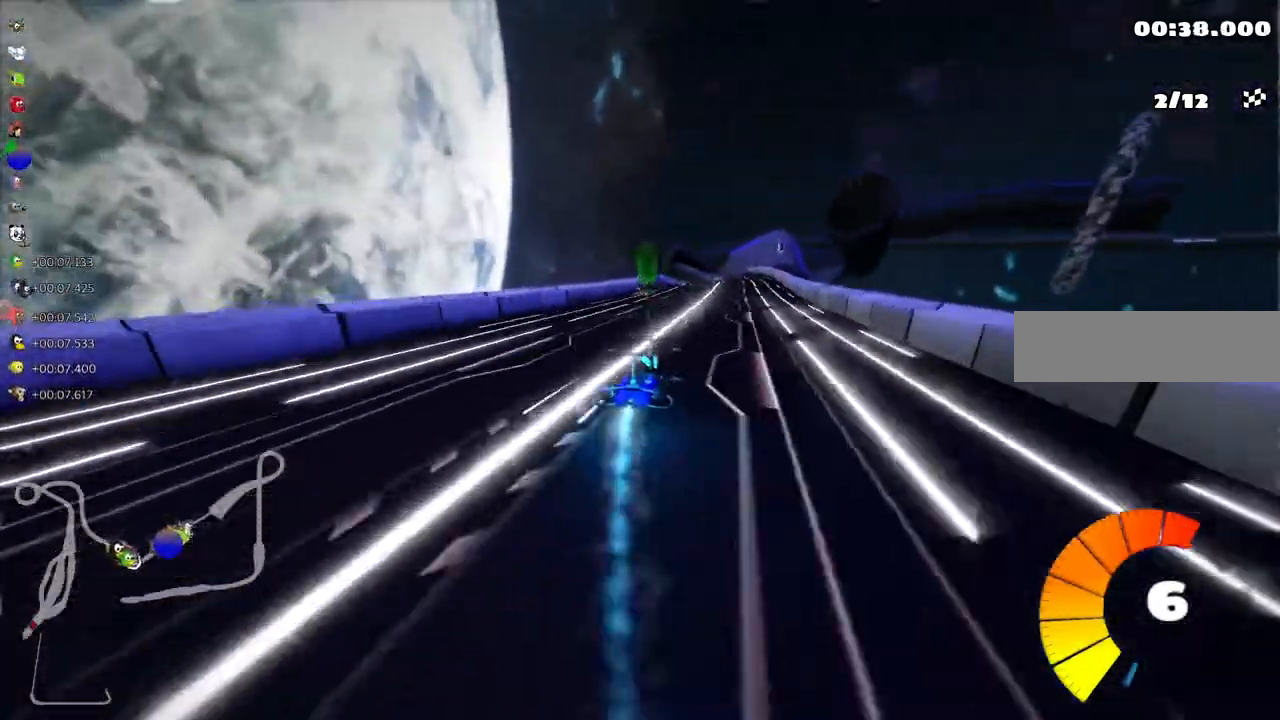
{"keys": ["left", "m", "up"], "events": [[33, "right", "up"]]}
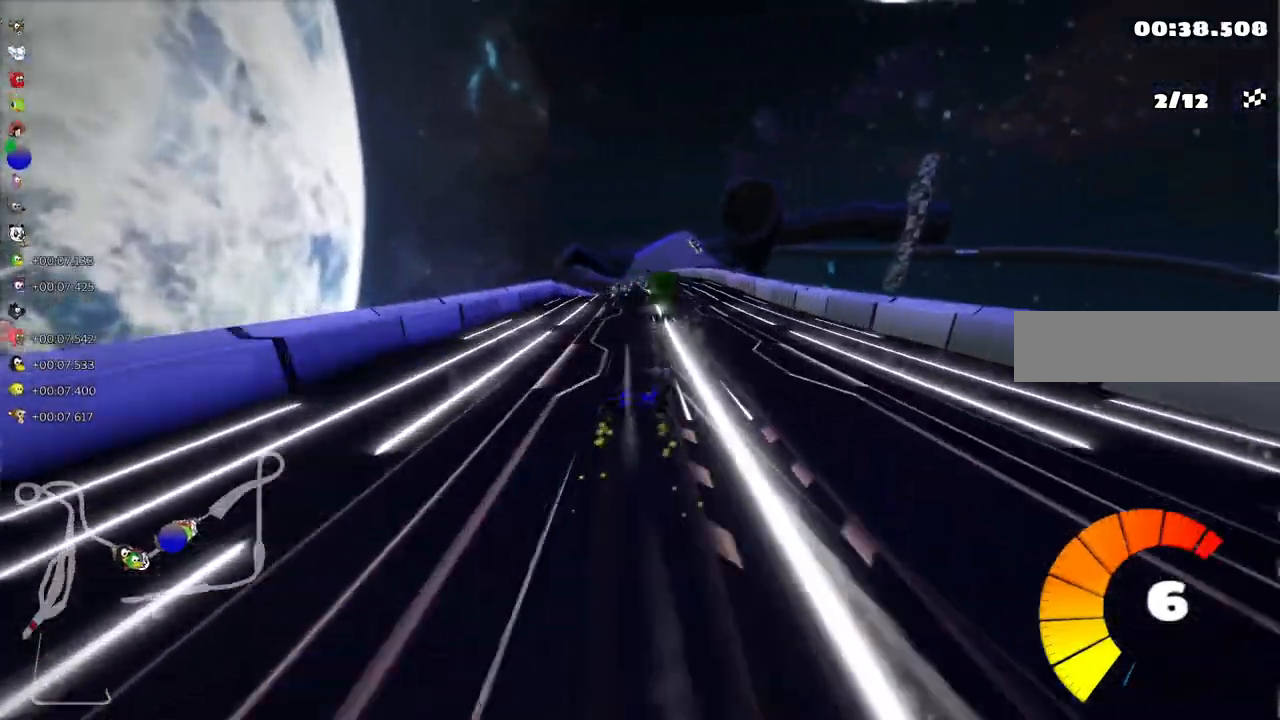
{"keys": ["left", "m", "up"], "events": []}
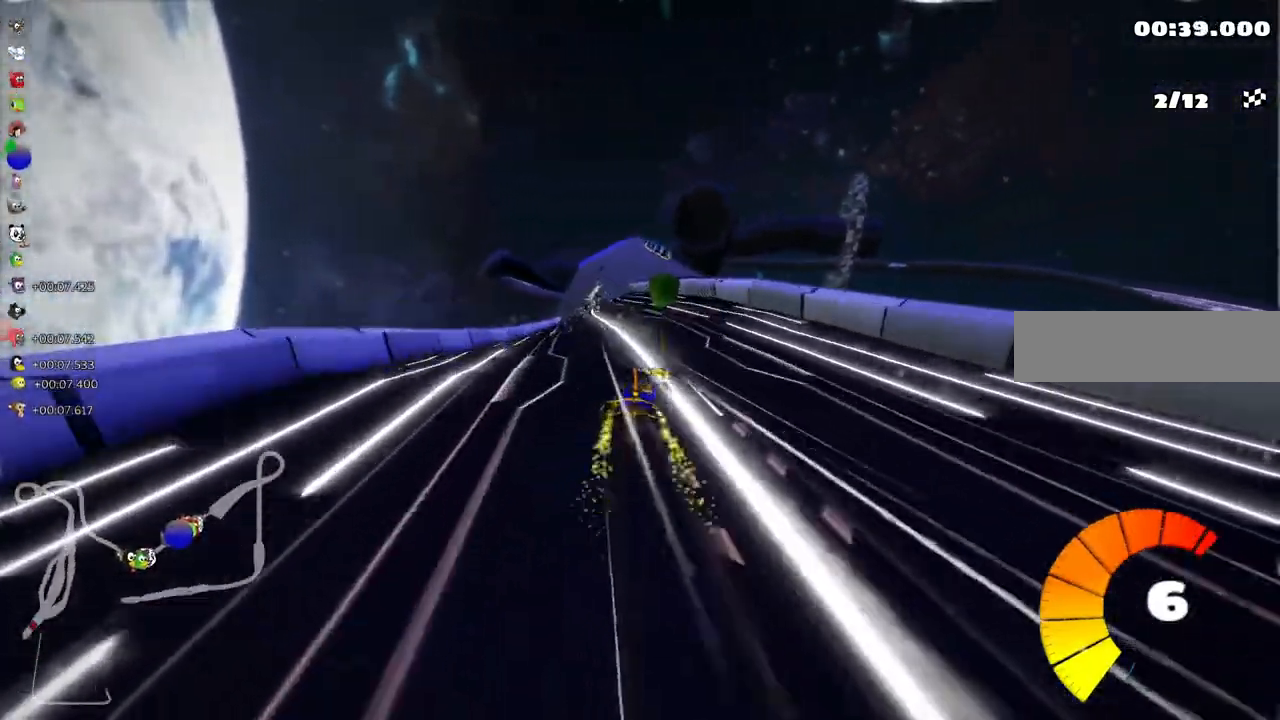
{"keys": ["up"], "events": [[100, "m", "up"], [133, "n", "down"], [233, "left", "up"], [400, "n", "up"]]}
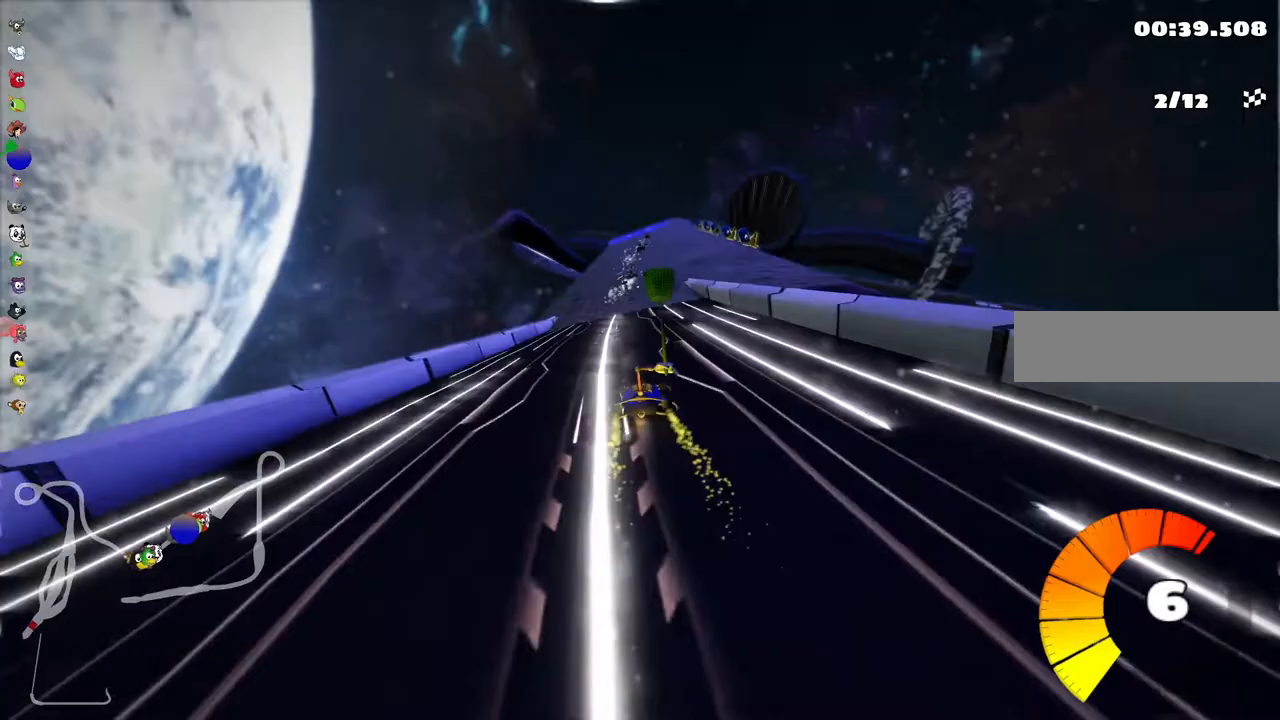
{"keys": ["up"], "events": []}
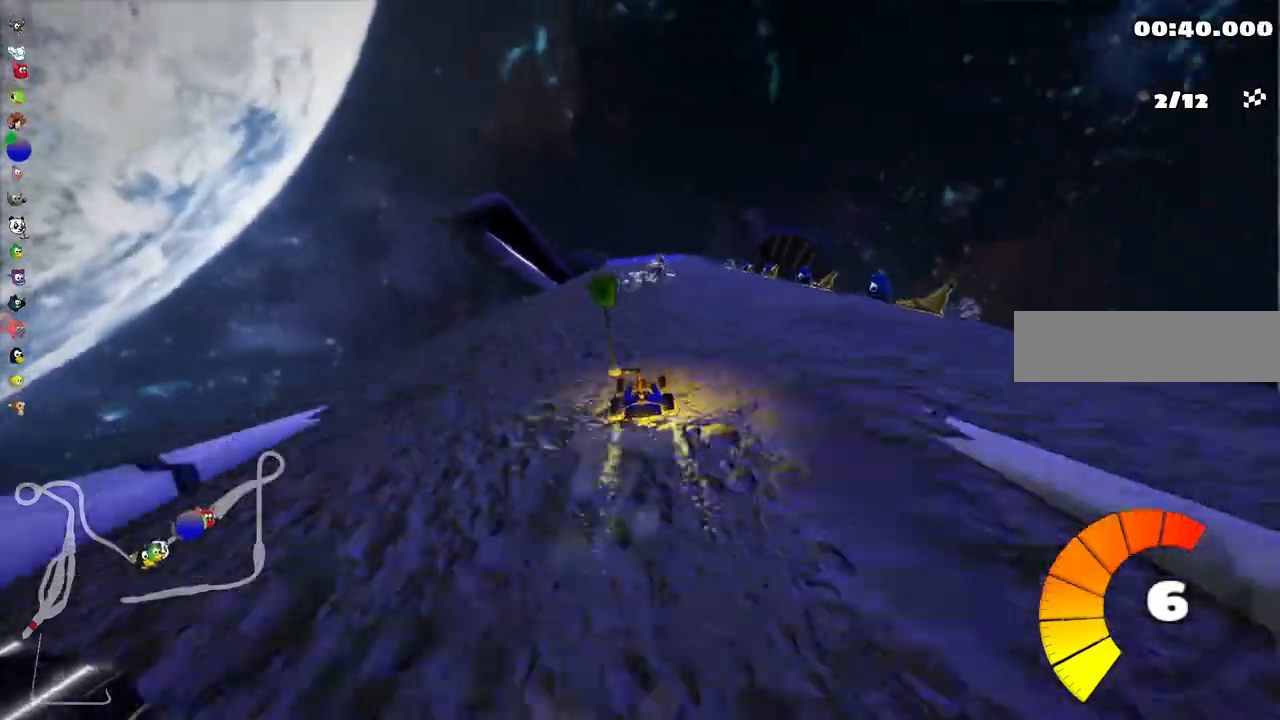
{"keys": ["left", "m", "right", "up"], "events": [[133, "left", "down"], [300, "left", "up"], [367, "right", "down"], [400, "m", "down"], [433, "left", "down"]]}
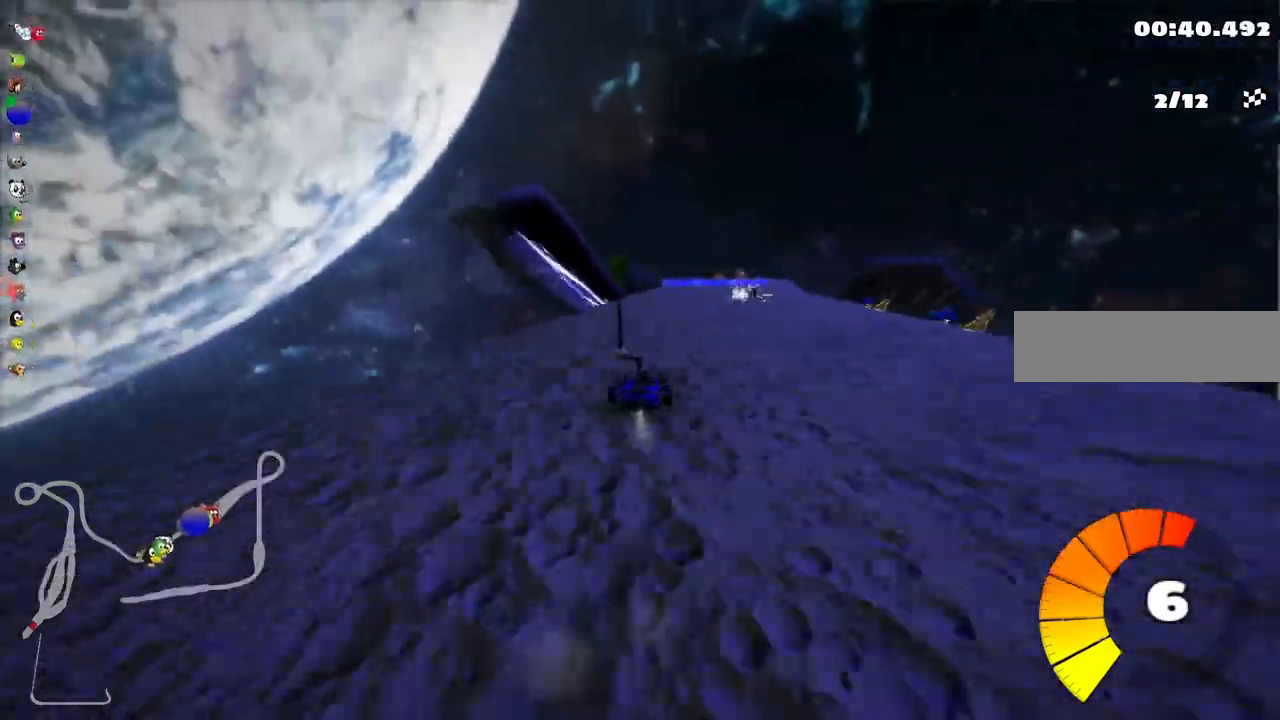
{"keys": ["left", "m", "up"], "events": [[67, "right", "up"]]}
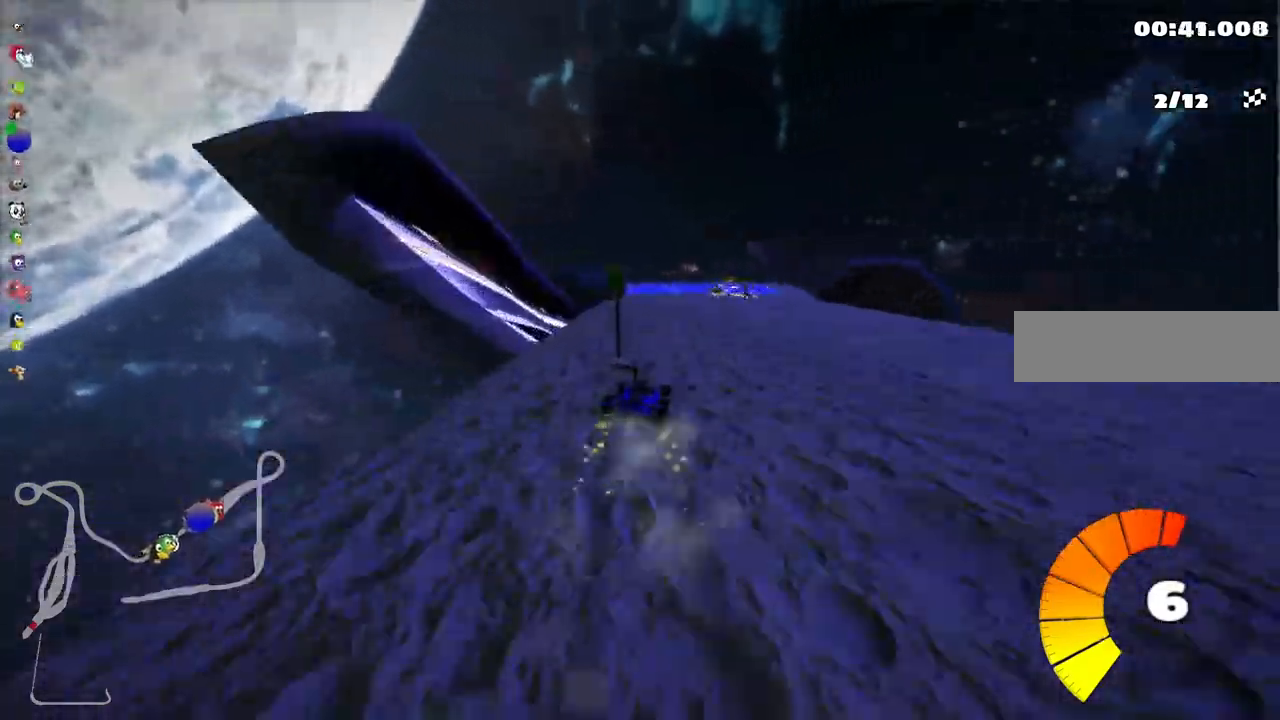
{"keys": ["right", "up"], "events": [[33, "right", "down"], [133, "left", "up"], [233, "right", "up"], [467, "m", "up"], [467, "right", "down"]]}
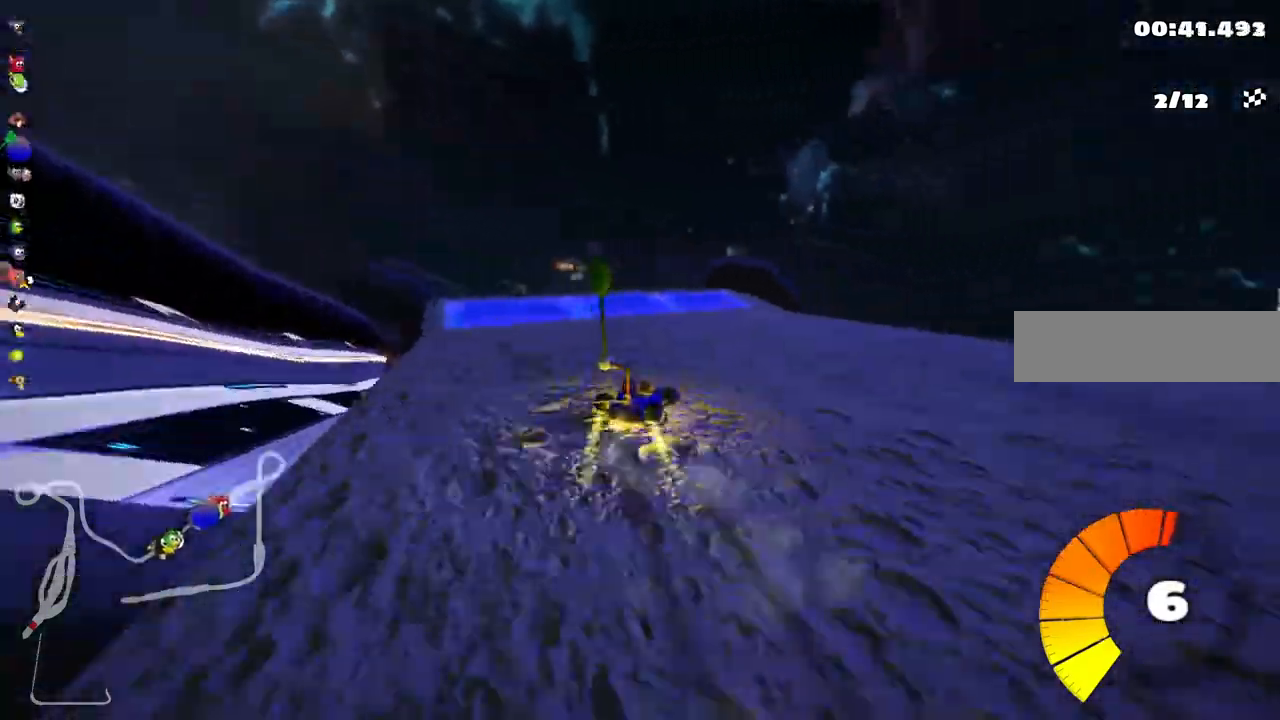
{"keys": ["left", "m", "up"], "events": [[133, "right", "up"], [333, "left", "down"], [433, "m", "down"]]}
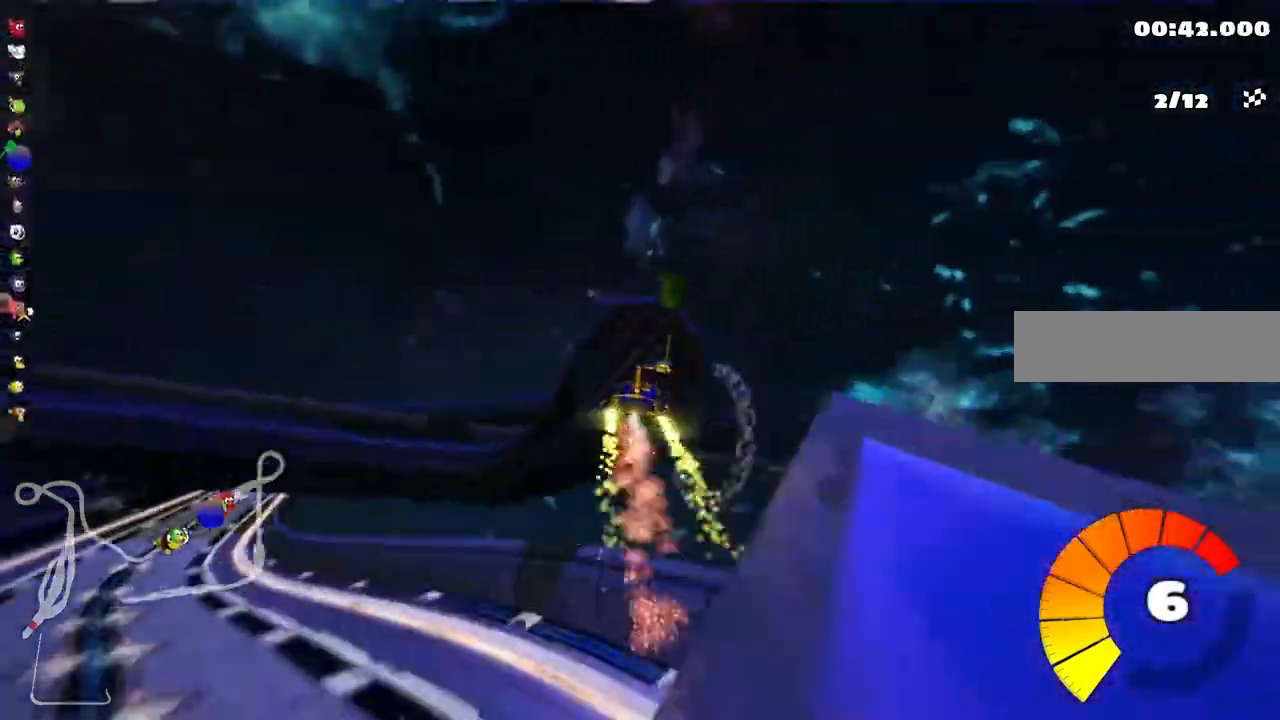
{"keys": ["left", "m", "up"], "events": []}
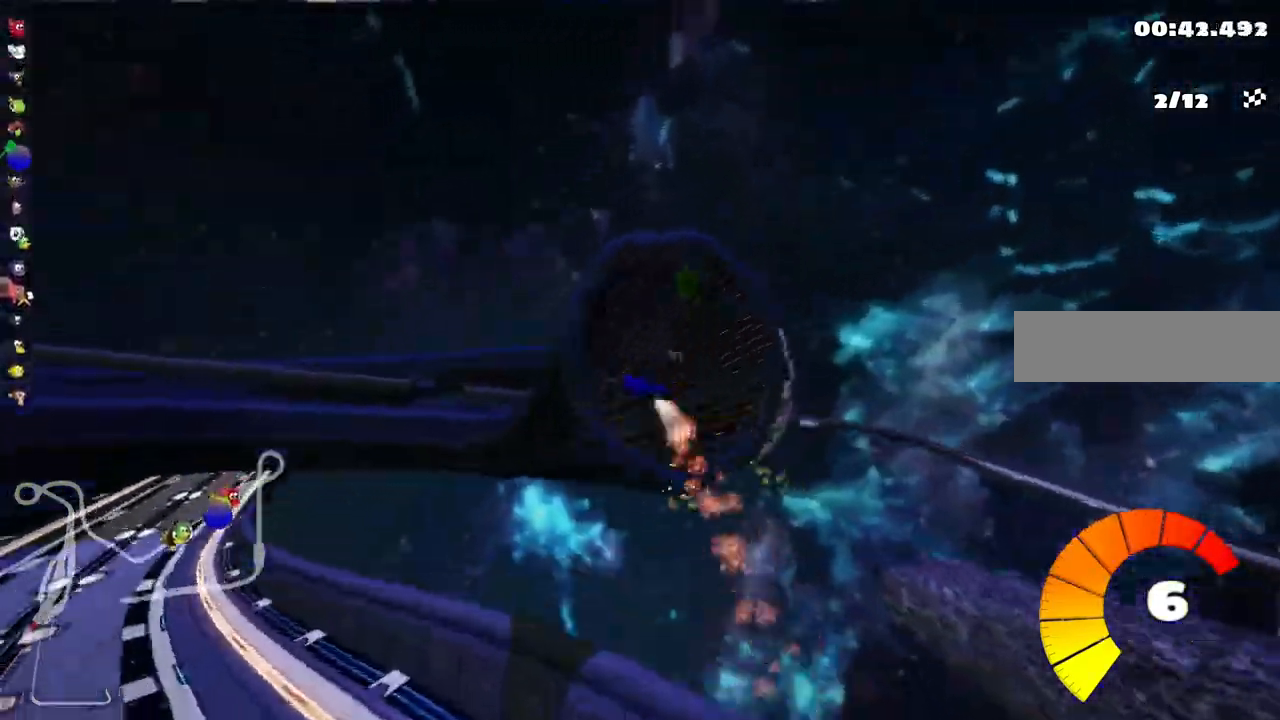
{"keys": ["left", "m", "up"], "events": []}
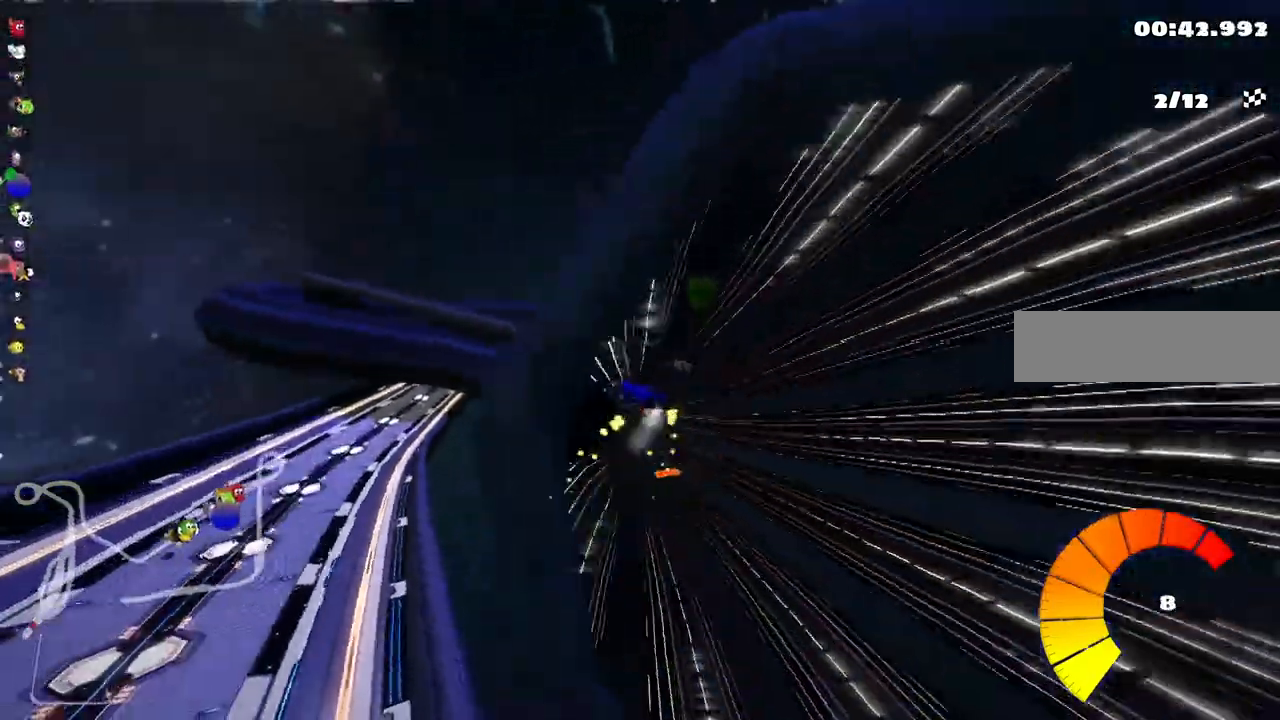
{"keys": ["left", "up"], "events": [[333, "m", "up"]]}
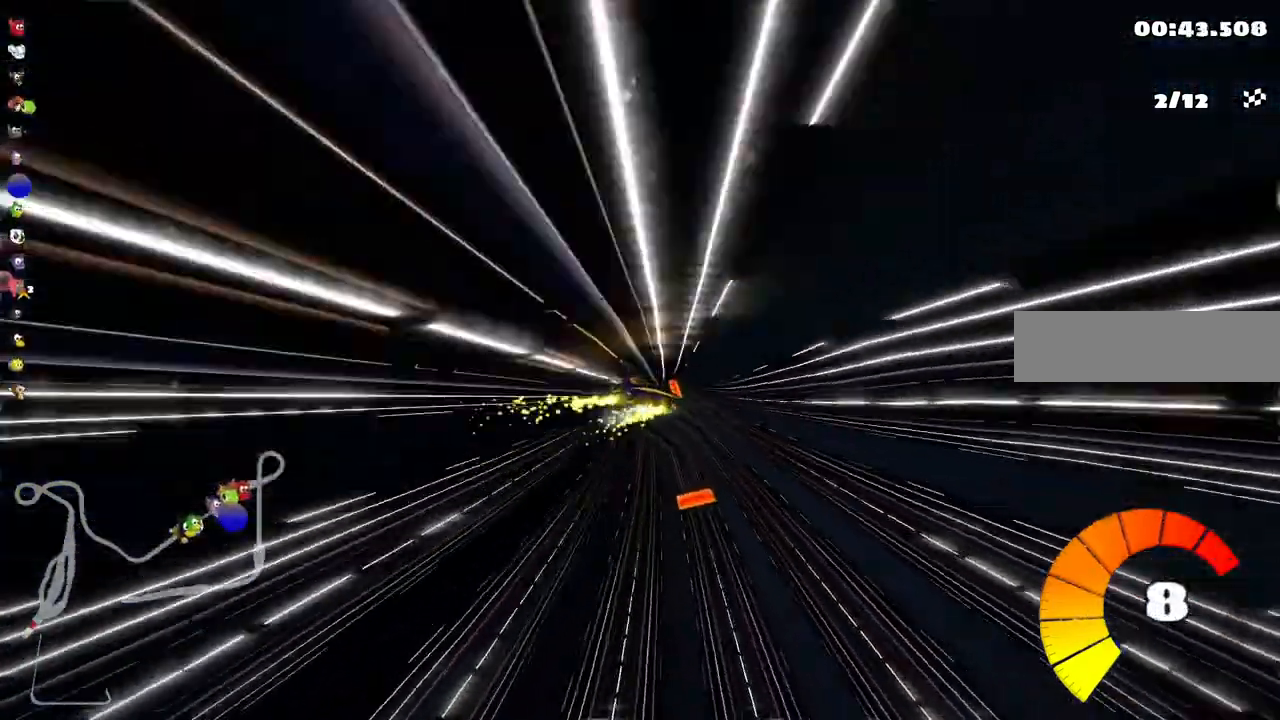
{"keys": ["left", "up"], "events": []}
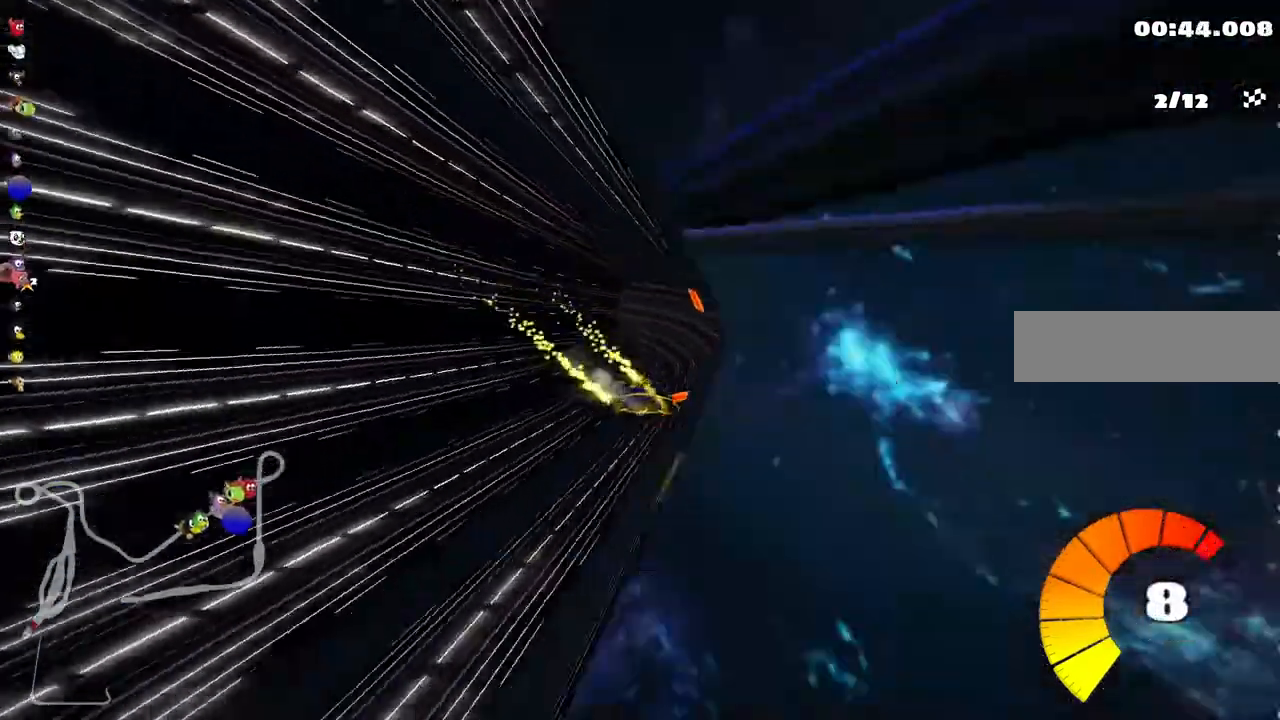
{"keys": ["left", "up"], "events": [[133, "left", "up"], [467, "left", "down"]]}